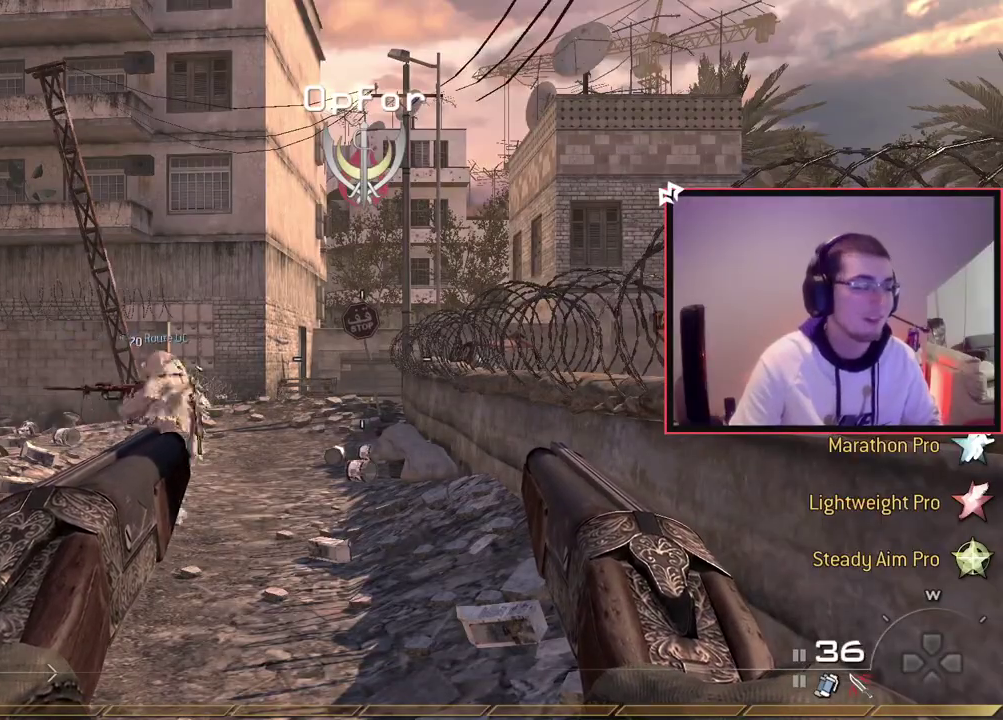
Gameplay with a controller (PlayStation layout); each line is a JSON object with the inputs held at the frame after it (dt_ms = milliseconds from this image to that frame). "events" lists button and stick changes between this image and that frame as [ms after this image, input, new state], when the widget could be followed in between.
{"dt_ms": 701, "buttons": [], "left_stick": "up", "right_stick": "center", "events": [[167, "CIRCLE", "down"], [167, "R1", "down"], [167, "R2", "down"], [167, "left_stick", "up"], [217, "R2", "up"], [234, "CIRCLE", "up"], [234, "R1", "up"], [301, "CROSS", "down"], [384, "CROSS", "up"], [534, "right_stick", "up"], [601, "right_stick", "center"]]}
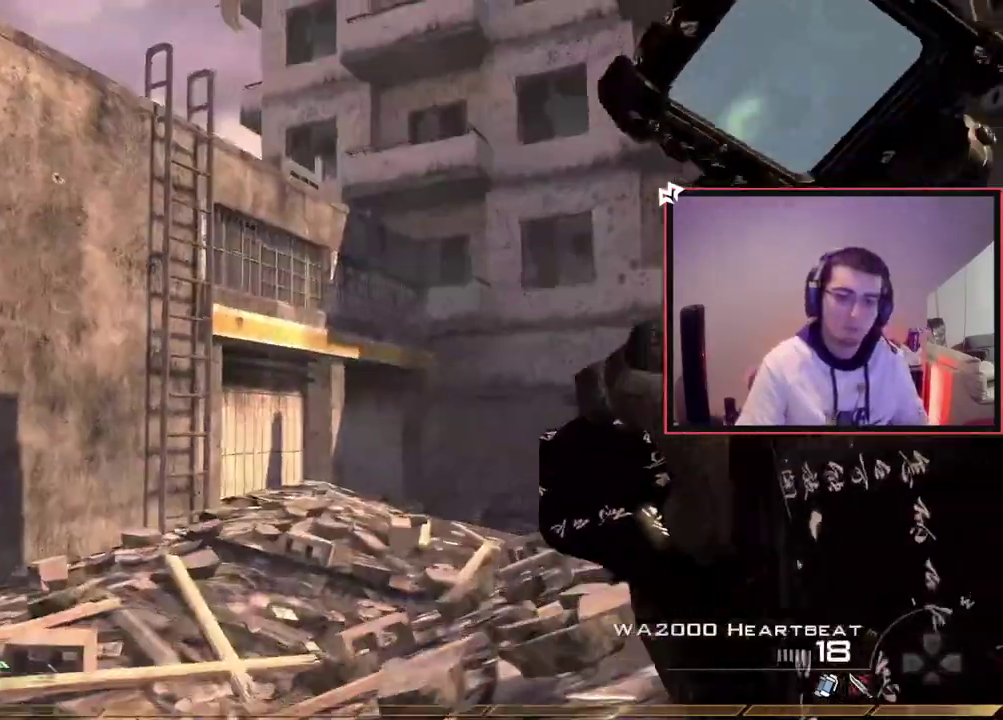
{"dt_ms": 701, "buttons": [], "left_stick": "up", "right_stick": "center", "events": [[50, "TRIANGLE", "down"], [117, "TRIANGLE", "up"], [184, "TRIANGLE", "down"], [217, "R1", "down"], [217, "R2", "down"], [250, "SQUARE", "down"], [267, "TRIANGLE", "up"], [367, "R1", "up"], [367, "R2", "up"], [367, "SQUARE", "up"]]}
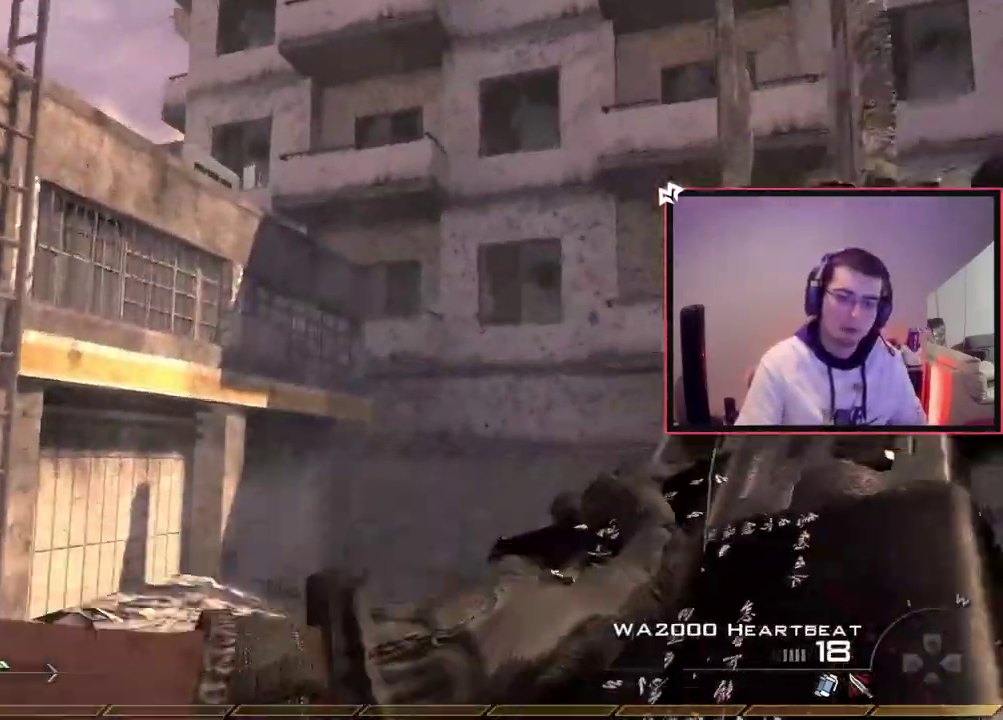
{"dt_ms": 300, "buttons": [], "left_stick": "up", "right_stick": "left", "events": [[284, "right_stick", "left"]]}
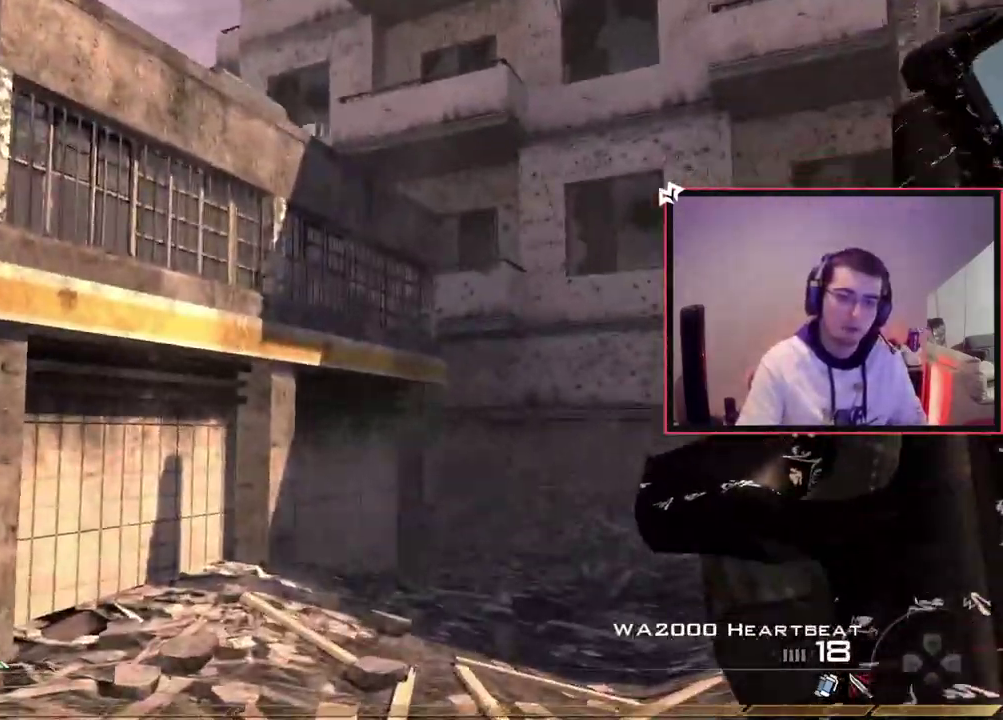
{"dt_ms": 401, "buttons": ["TRIANGLE"], "left_stick": "up", "right_stick": "center", "events": [[84, "right_stick", "center"], [367, "TRIANGLE", "down"]]}
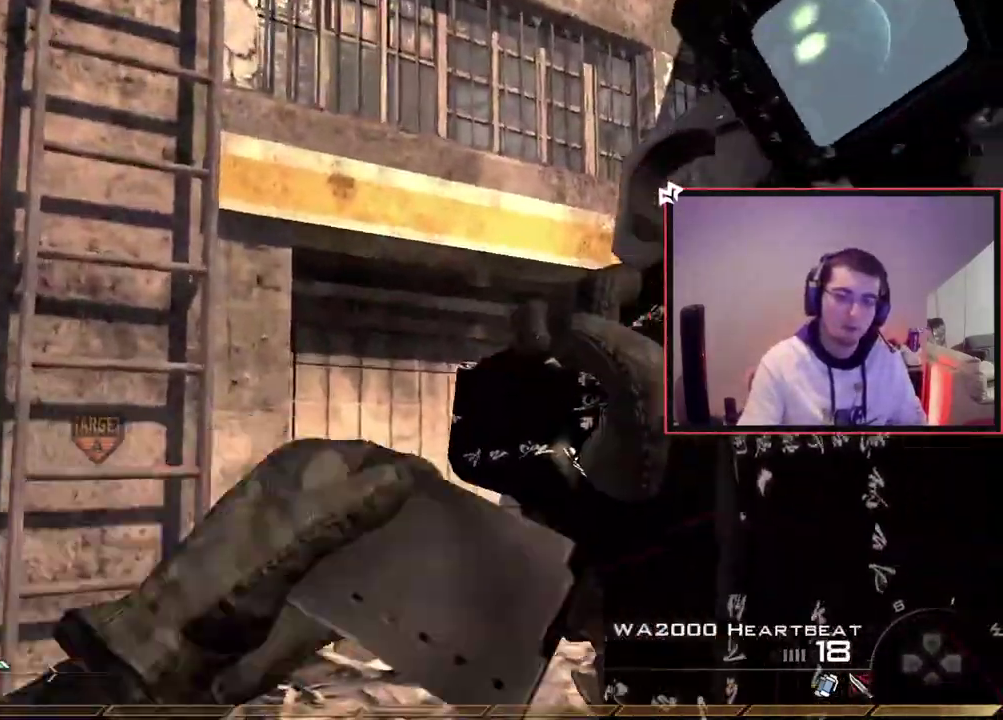
{"dt_ms": 700, "buttons": [], "left_stick": "up", "right_stick": "center", "events": [[33, "left_stick", "up-left"], [50, "TRIANGLE", "up"], [166, "CROSS", "down"], [267, "CROSS", "up"], [333, "left_stick", "up"], [350, "right_stick", "left"], [433, "right_stick", "up-left"], [500, "right_stick", "center"]]}
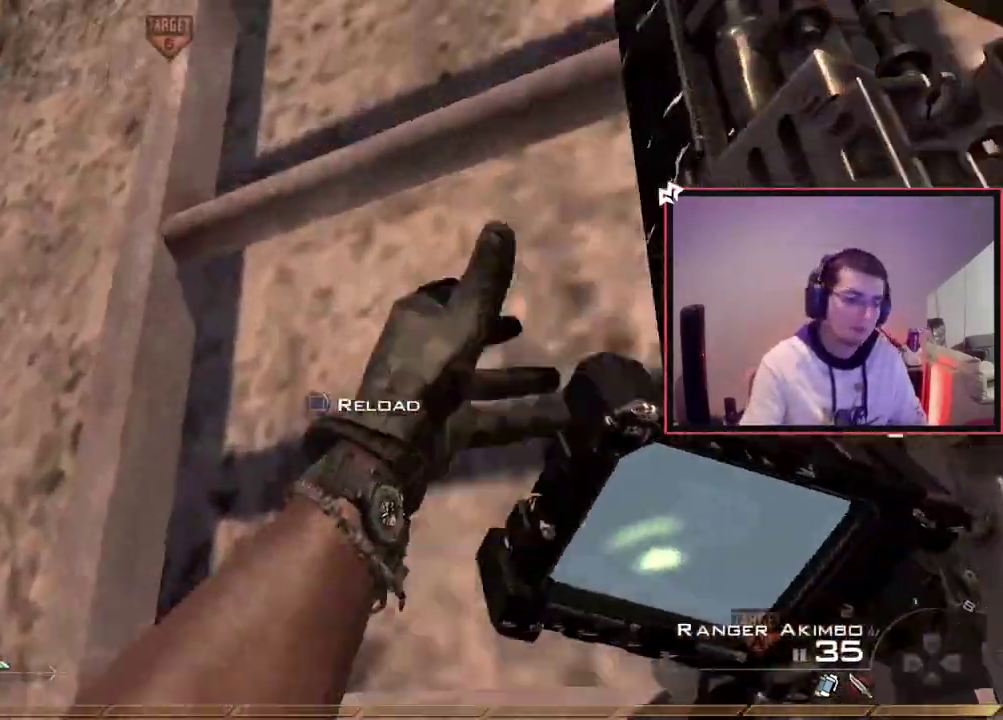
{"dt_ms": 601, "buttons": [], "left_stick": "up", "right_stick": "down-right", "events": [[100, "left_stick", "up-left"], [100, "right_stick", "up"], [217, "left_stick", "up"], [251, "right_stick", "center"], [601, "right_stick", "down-right"]]}
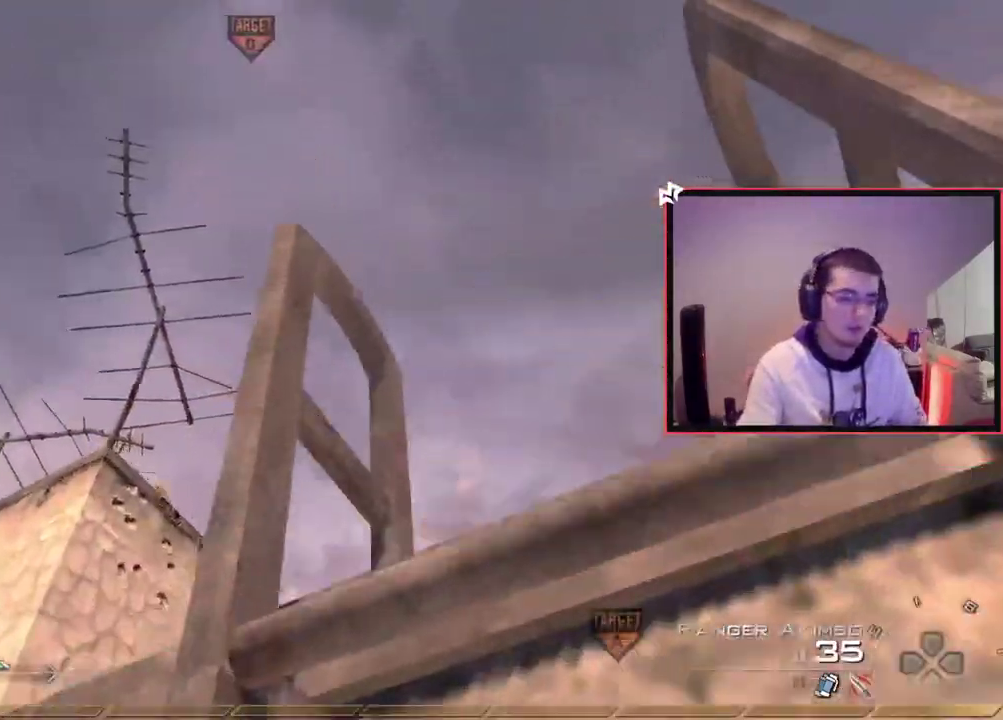
{"dt_ms": 300, "buttons": [], "left_stick": "up", "right_stick": "center", "events": [[50, "right_stick", "center"]]}
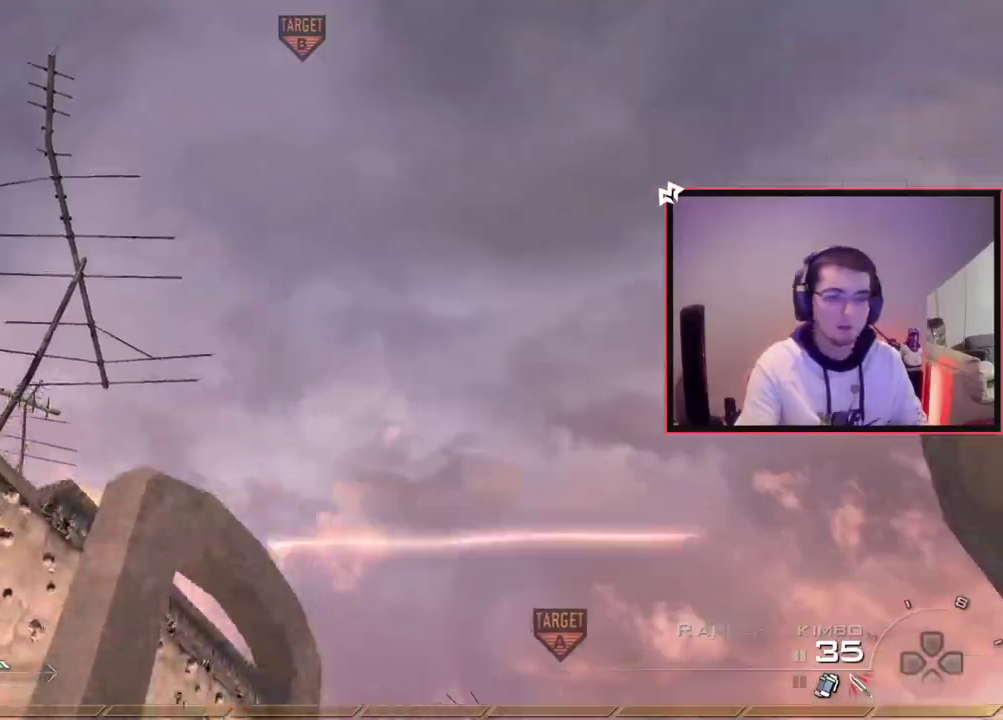
{"dt_ms": 401, "buttons": [], "left_stick": "up", "right_stick": "center", "events": [[167, "left_stick", "center"], [167, "right_stick", "down"], [284, "right_stick", "center"], [334, "left_stick", "up"]]}
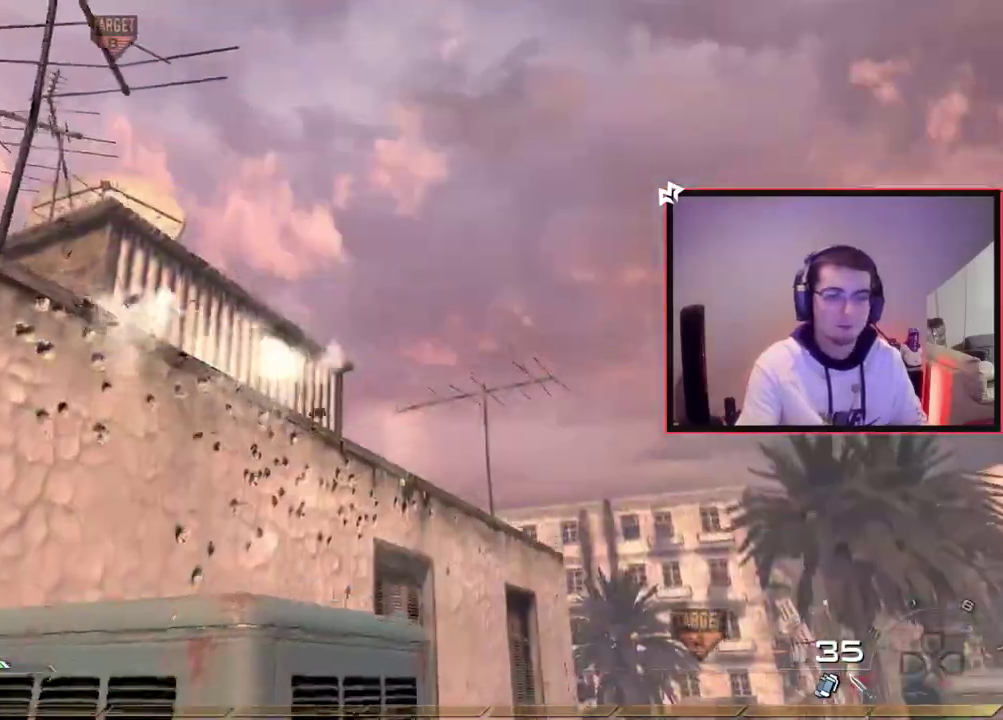
{"dt_ms": 700, "buttons": ["CROSS"], "left_stick": "up-left", "right_stick": "center", "events": [[33, "L3", "down"], [200, "L3", "up"], [283, "L3", "down"], [317, "right_stick", "down-left"], [433, "right_stick", "center"], [450, "L3", "up"], [500, "CROSS", "down"], [517, "left_stick", "up-left"], [584, "CROSS", "up"], [650, "CROSS", "down"]]}
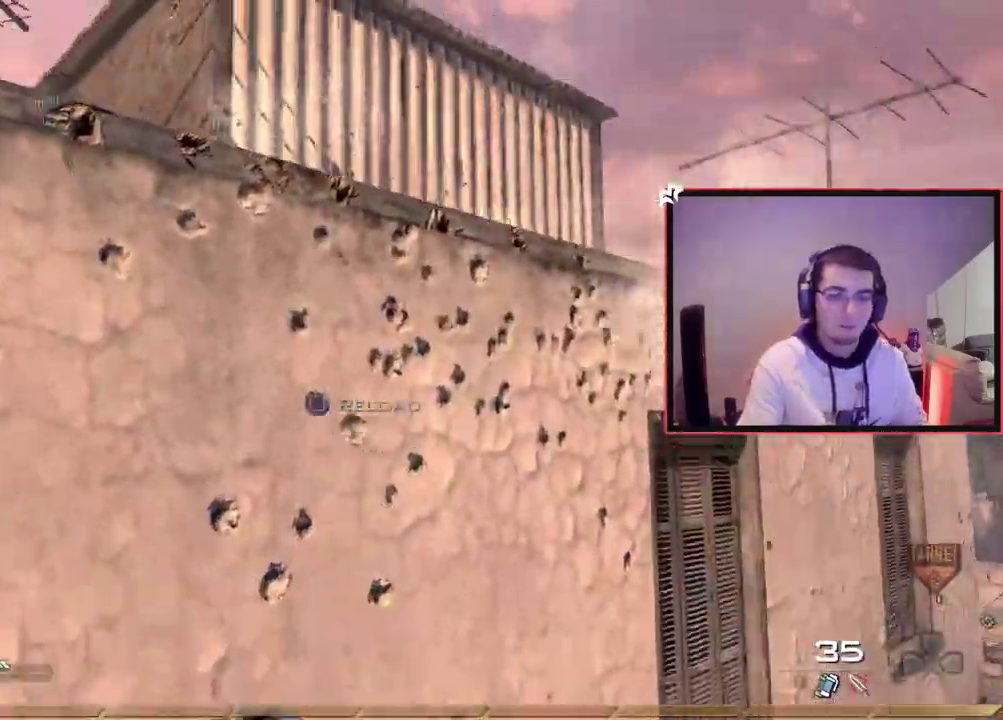
{"dt_ms": 401, "buttons": ["CROSS"], "left_stick": "up", "right_stick": "center", "events": [[100, "CROSS", "up"], [117, "right_stick", "down"], [134, "left_stick", "up"], [167, "L3", "down"], [217, "right_stick", "center"], [317, "CROSS", "down"], [351, "L3", "up"]]}
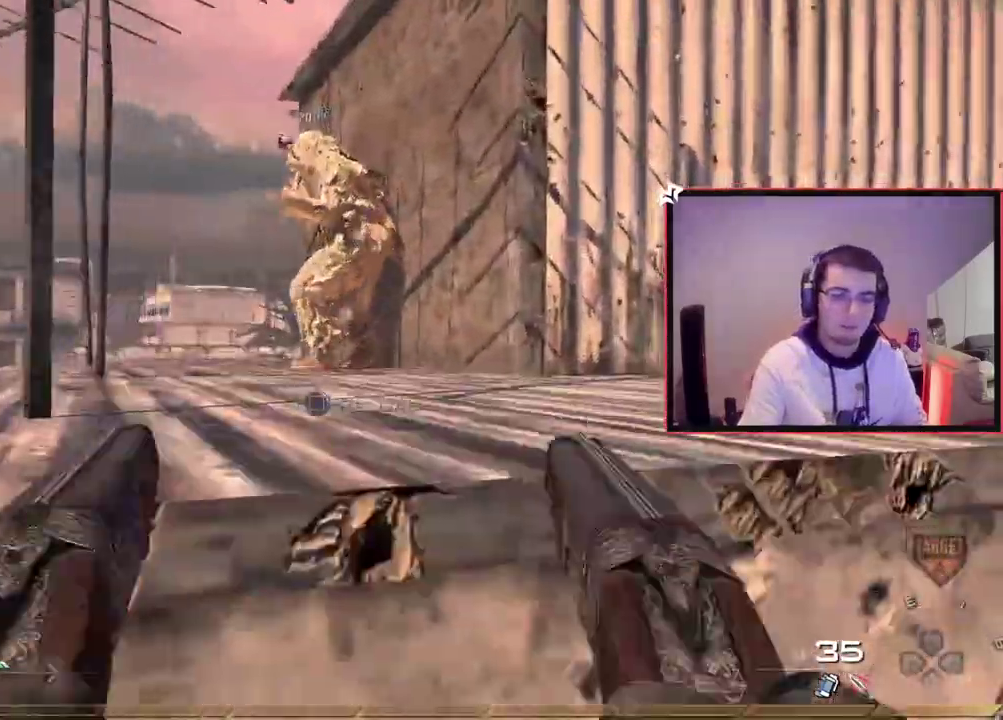
{"dt_ms": 300, "buttons": [], "left_stick": "up", "right_stick": "center", "events": [[16, "CROSS", "up"], [66, "CROSS", "down"], [200, "CROSS", "up"], [250, "TRIANGLE", "down"], [300, "TRIANGLE", "up"]]}
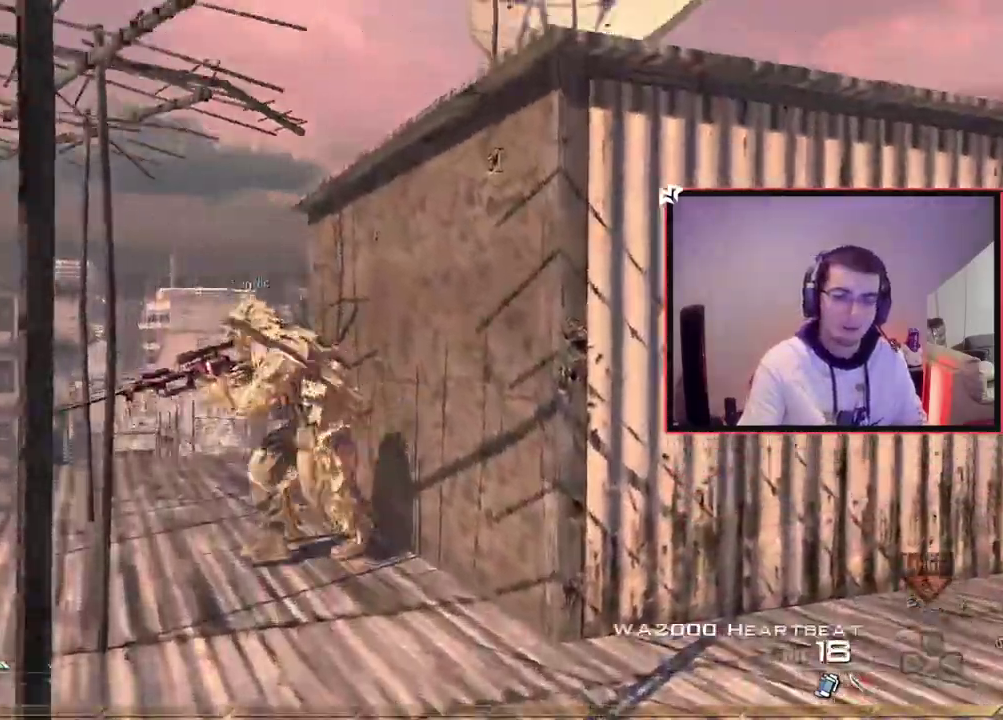
{"dt_ms": 701, "buttons": ["L3"], "left_stick": "up", "right_stick": "center", "events": [[100, "right_stick", "down-right"], [234, "left_stick", "up-left"], [250, "right_stick", "center"], [384, "left_stick", "center"], [400, "TRIANGLE", "down"], [450, "TRIANGLE", "up"], [517, "TRIANGLE", "down"], [534, "left_stick", "up"], [601, "TRIANGLE", "up"], [684, "L3", "down"]]}
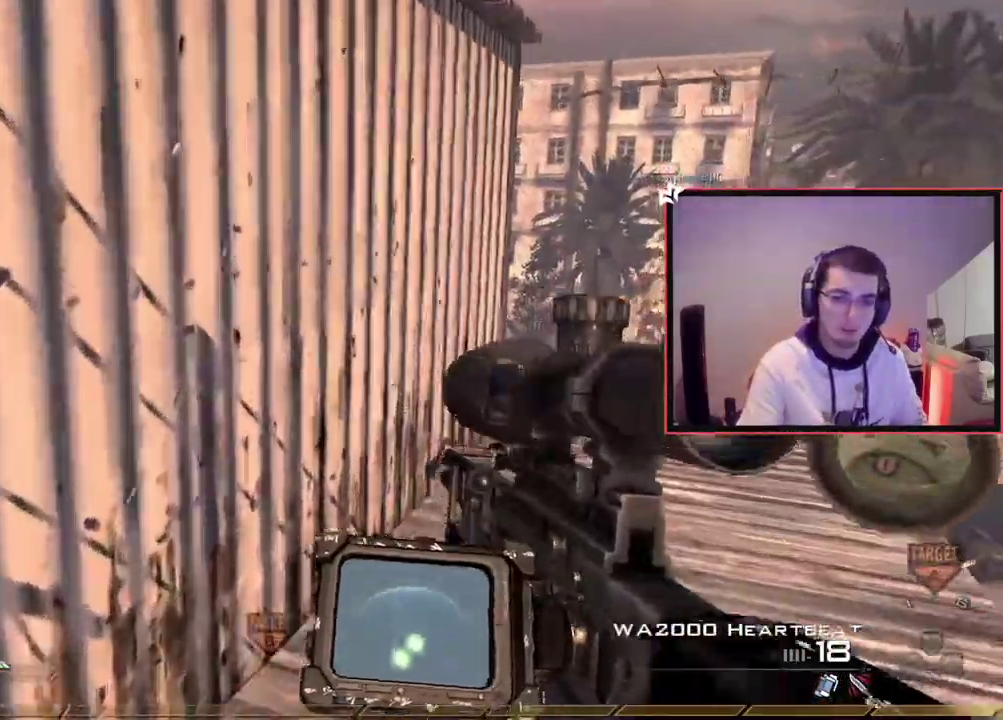
{"dt_ms": 600, "buttons": [], "left_stick": "center", "right_stick": "center", "events": [[16, "right_stick", "right"], [116, "right_stick", "center"], [350, "TRIANGLE", "down"], [417, "L3", "up"], [467, "TRIANGLE", "up"], [484, "CIRCLE", "down"], [500, "left_stick", "center"], [550, "CIRCLE", "up"]]}
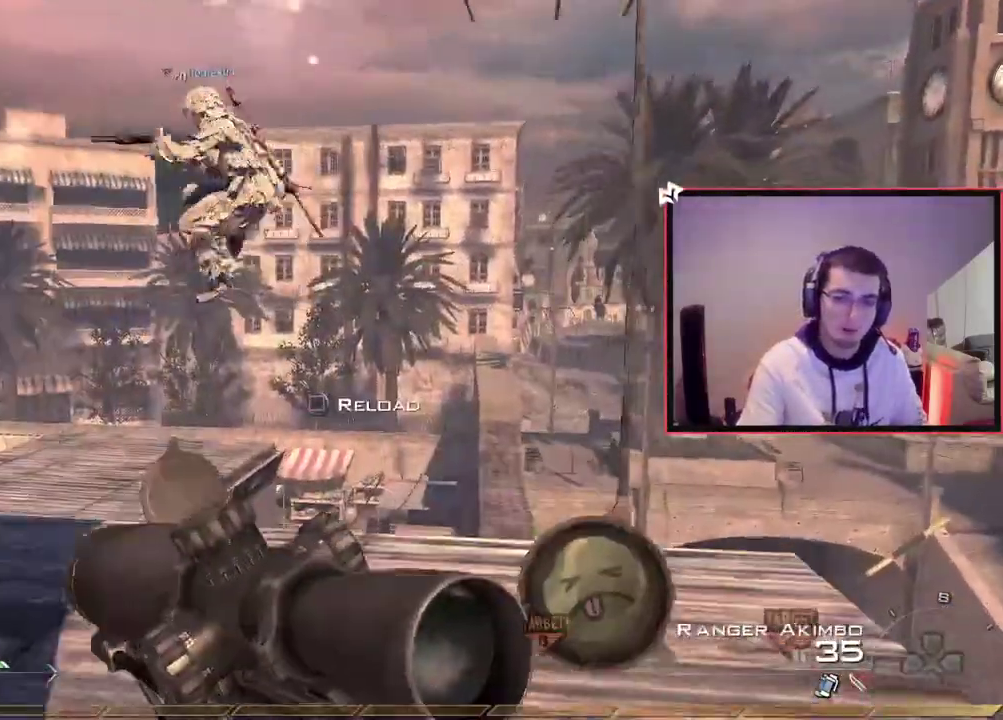
{"dt_ms": 401, "buttons": [], "left_stick": "up-left", "right_stick": "right", "events": [[17, "CROSS", "down"], [50, "DPAD_DOWN", "down"], [117, "CROSS", "up"], [134, "DPAD_DOWN", "up"], [217, "right_stick", "right"], [301, "left_stick", "up-left"]]}
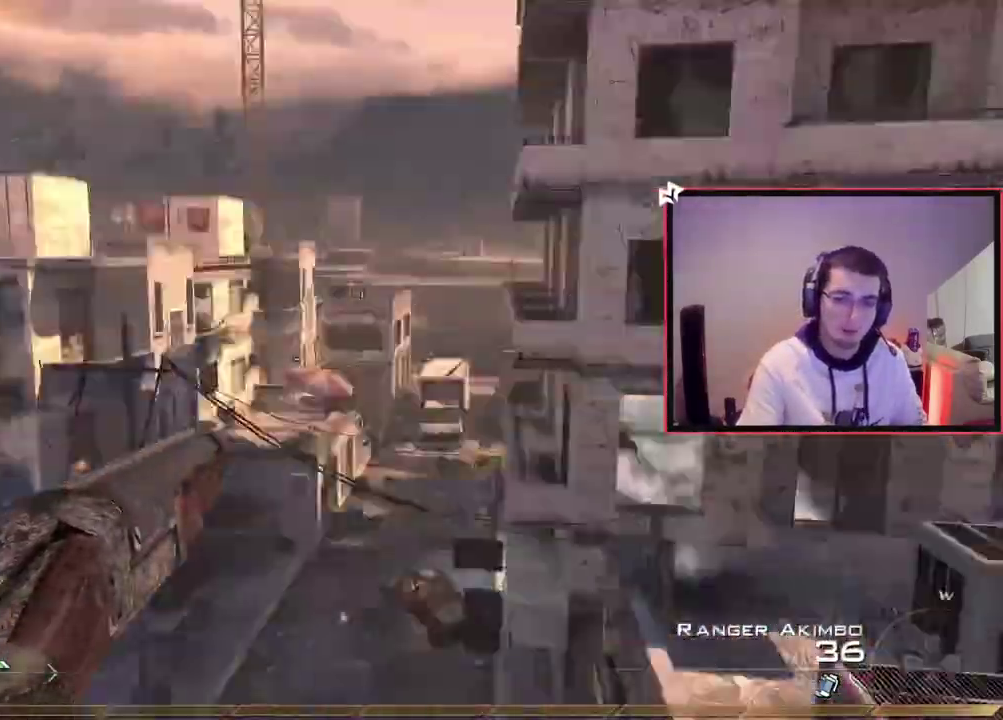
{"dt_ms": 300, "buttons": ["CROSS"], "left_stick": "up-right", "right_stick": "center", "events": [[16, "right_stick", "center"], [66, "left_stick", "center"], [83, "CIRCLE", "down"], [183, "CIRCLE", "up"], [217, "left_stick", "up-right"], [250, "CROSS", "down"]]}
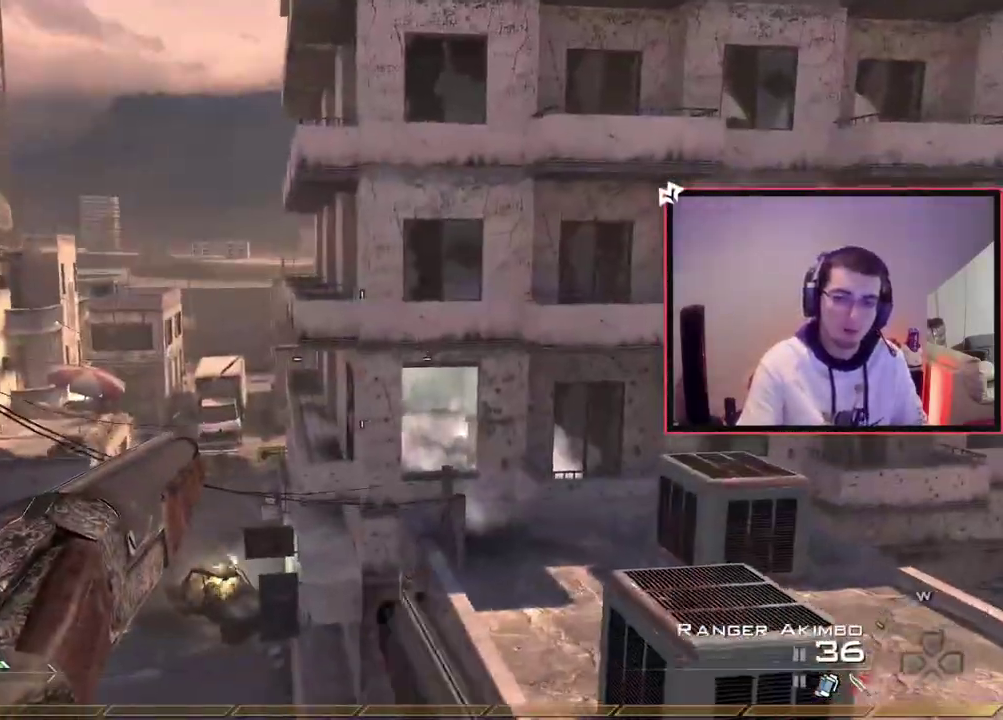
{"dt_ms": 701, "buttons": [], "left_stick": "center", "right_stick": "center", "events": [[33, "CROSS", "up"], [100, "right_stick", "left"], [167, "left_stick", "center"], [317, "right_stick", "center"], [517, "right_stick", "left"], [567, "right_stick", "center"]]}
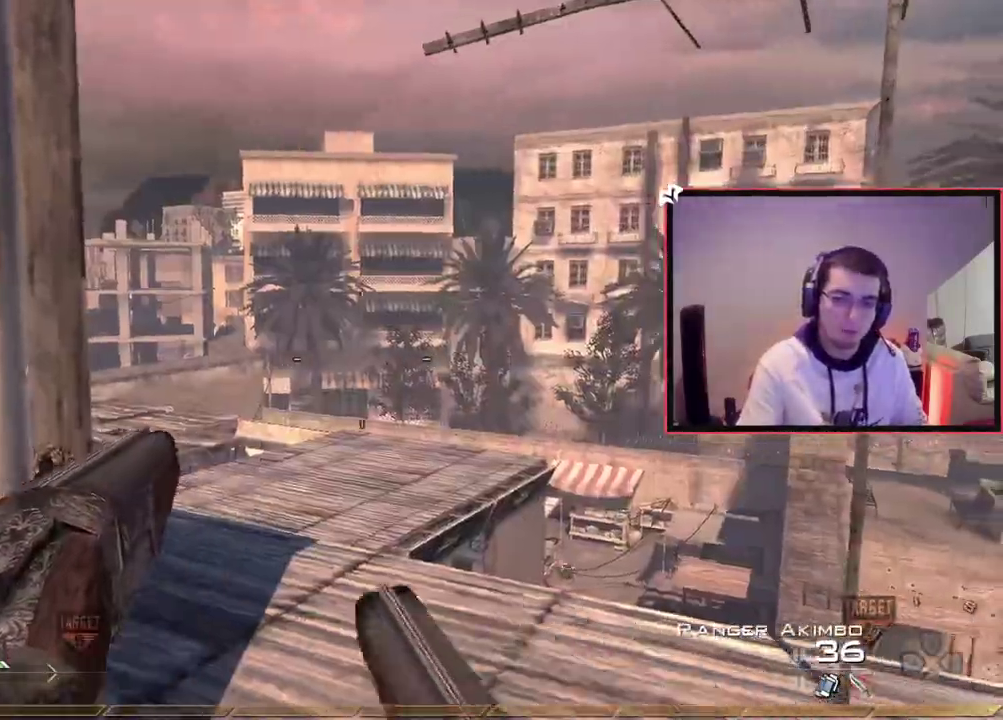
{"dt_ms": 700, "buttons": ["CROSS", "CIRCLE"], "left_stick": "up", "right_stick": "right", "events": [[66, "L2", "down"], [150, "L2", "up"], [233, "L2", "down"], [283, "left_stick", "up"], [333, "left_stick", "center"], [400, "L2", "up"], [500, "TRIANGLE", "down"], [550, "right_stick", "right"], [600, "TRIANGLE", "up"], [600, "left_stick", "up"], [634, "CROSS", "down"], [650, "CIRCLE", "down"]]}
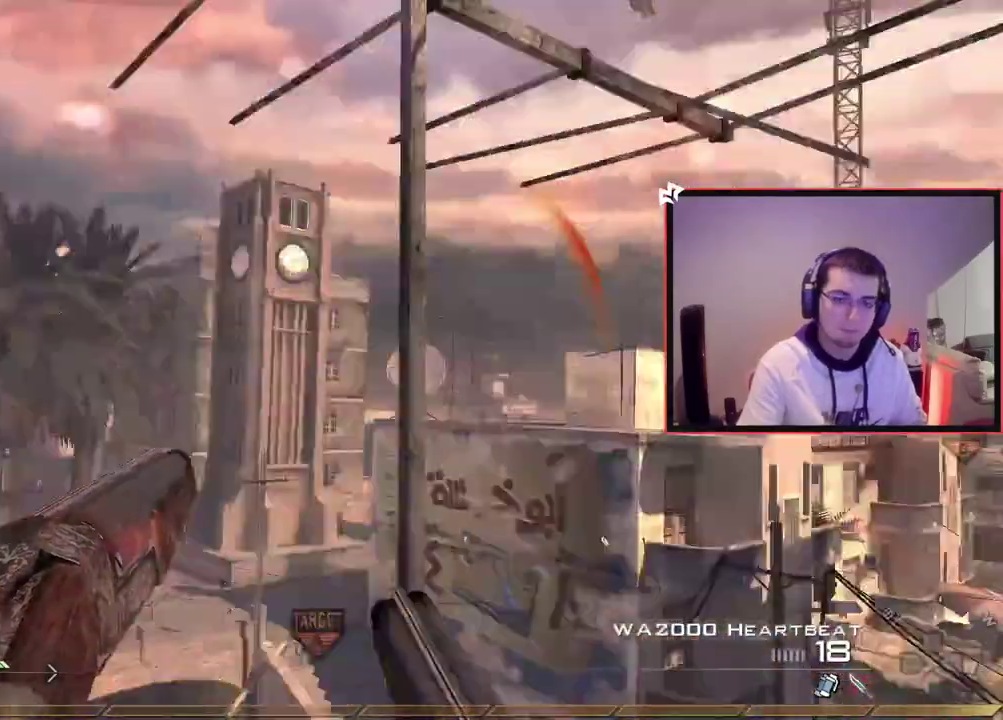
{"dt_ms": 301, "buttons": ["L3"], "left_stick": "up", "right_stick": "right", "events": [[84, "CROSS", "up"], [101, "CIRCLE", "up"], [134, "L3", "down"]]}
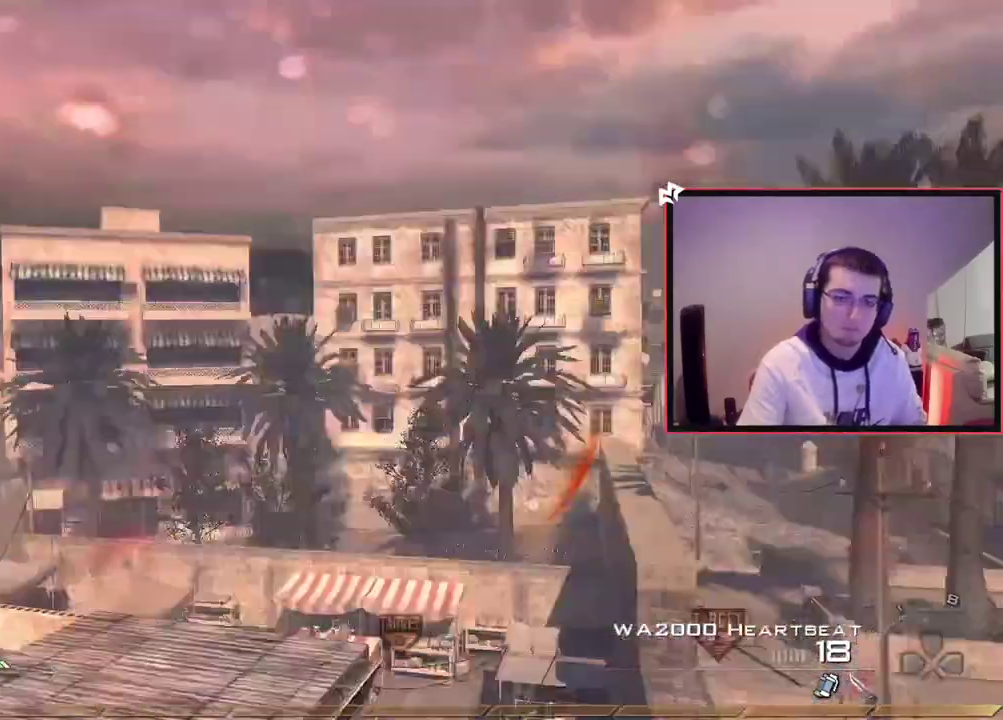
{"dt_ms": 300, "buttons": [], "left_stick": "center", "right_stick": "right", "events": [[50, "TRIANGLE", "down"], [66, "L3", "up"], [116, "TRIANGLE", "up"], [150, "left_stick", "center"], [150, "right_stick", "center"], [183, "TRIANGLE", "down"], [250, "right_stick", "right"], [283, "TRIANGLE", "up"]]}
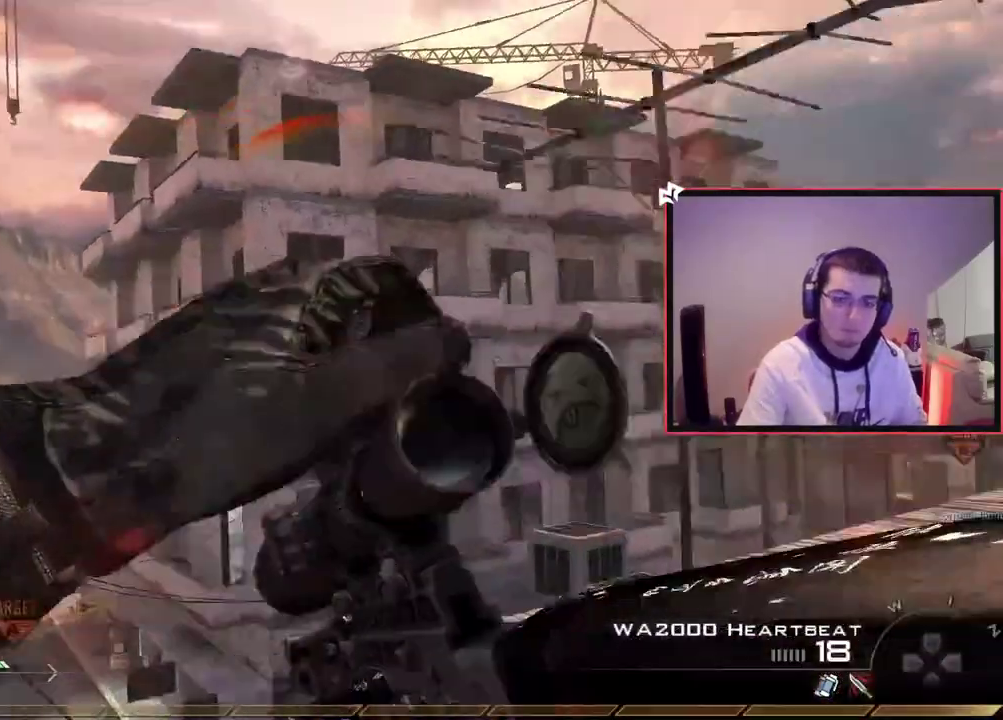
{"dt_ms": 701, "buttons": ["CIRCLE", "R1", "R2"], "left_stick": "center", "right_stick": "center", "events": [[367, "R1", "down"], [367, "R2", "down"], [384, "SQUARE", "down"], [417, "right_stick", "center"], [450, "CIRCLE", "down"], [500, "SQUARE", "up"]]}
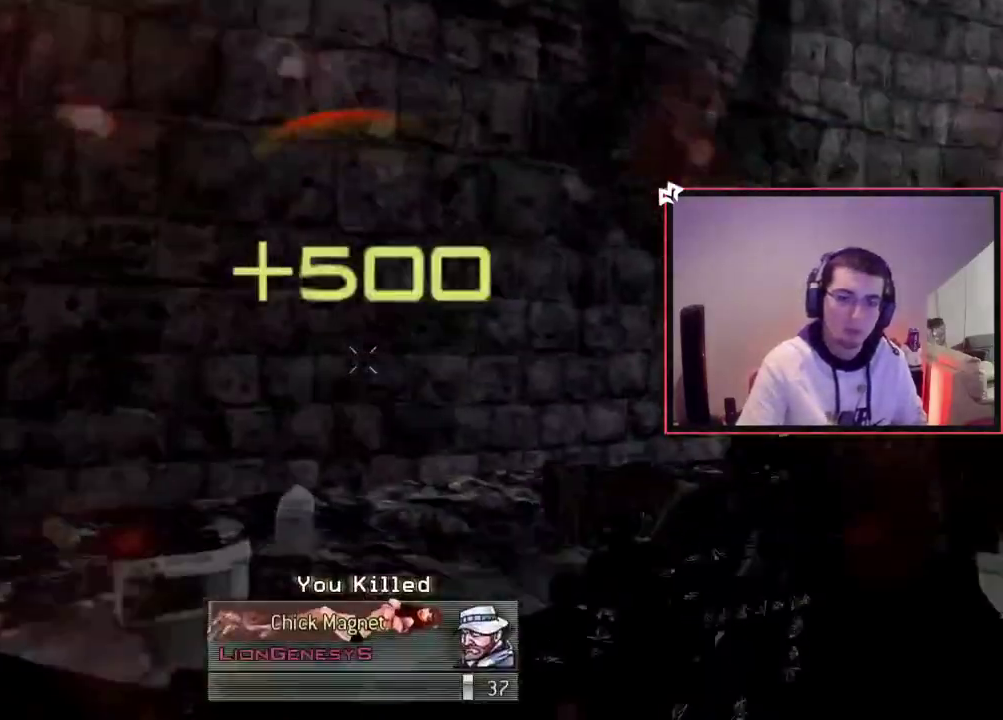
{"dt_ms": 500, "buttons": [], "left_stick": "center", "right_stick": "center", "events": [[233, "R2", "up"], [250, "R1", "up"], [367, "CIRCLE", "up"]]}